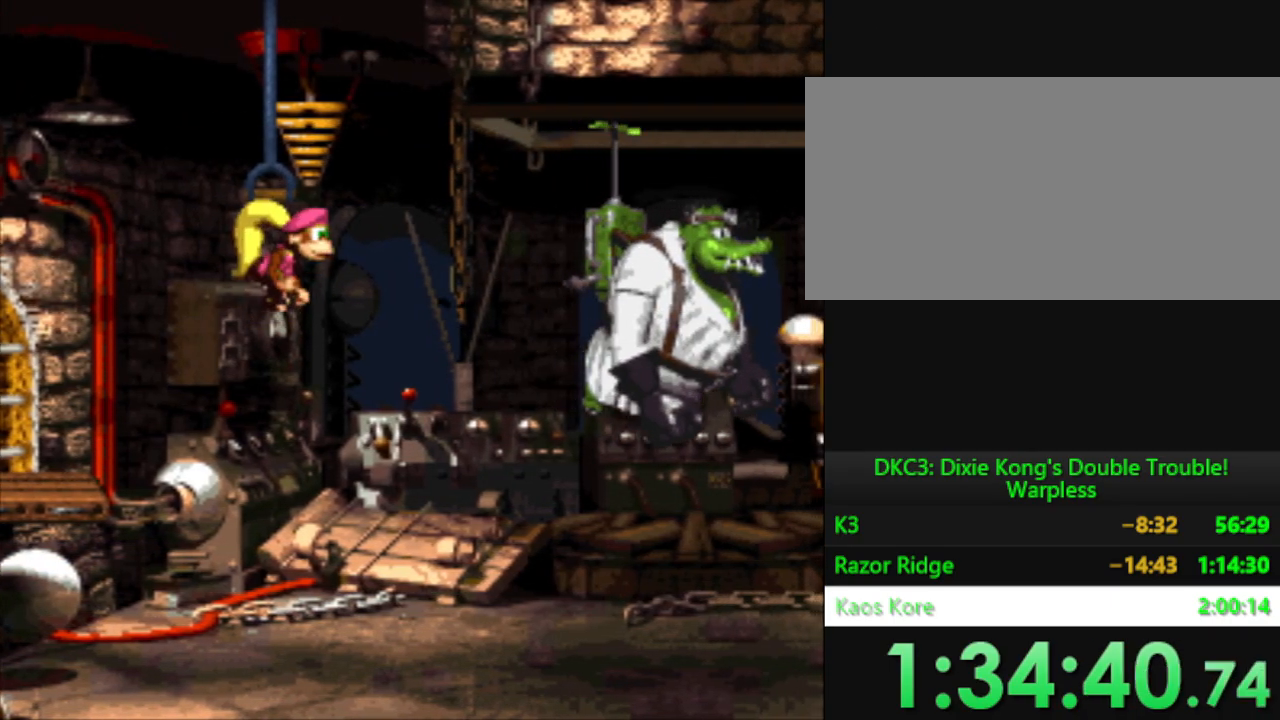
Gameplay with a controller (Nintendo layout); each line is a JSON object with the inputs held at the frame after it. "events" lists button and stick changes between this image and that frame as [ms after this image, input, new state], when the widget could be followed in between. Not read: L3 R3.
{"buttons": ["B", "Y", "DPAD_UP", "DPAD_LEFT"], "events": [[83, "DPAD_LEFT", "down"], [133, "DPAD_LEFT", "up"], [300, "DPAD_LEFT", "down"], [317, "Y", "down"], [367, "DPAD_UP", "down"], [433, "B", "down"]]}
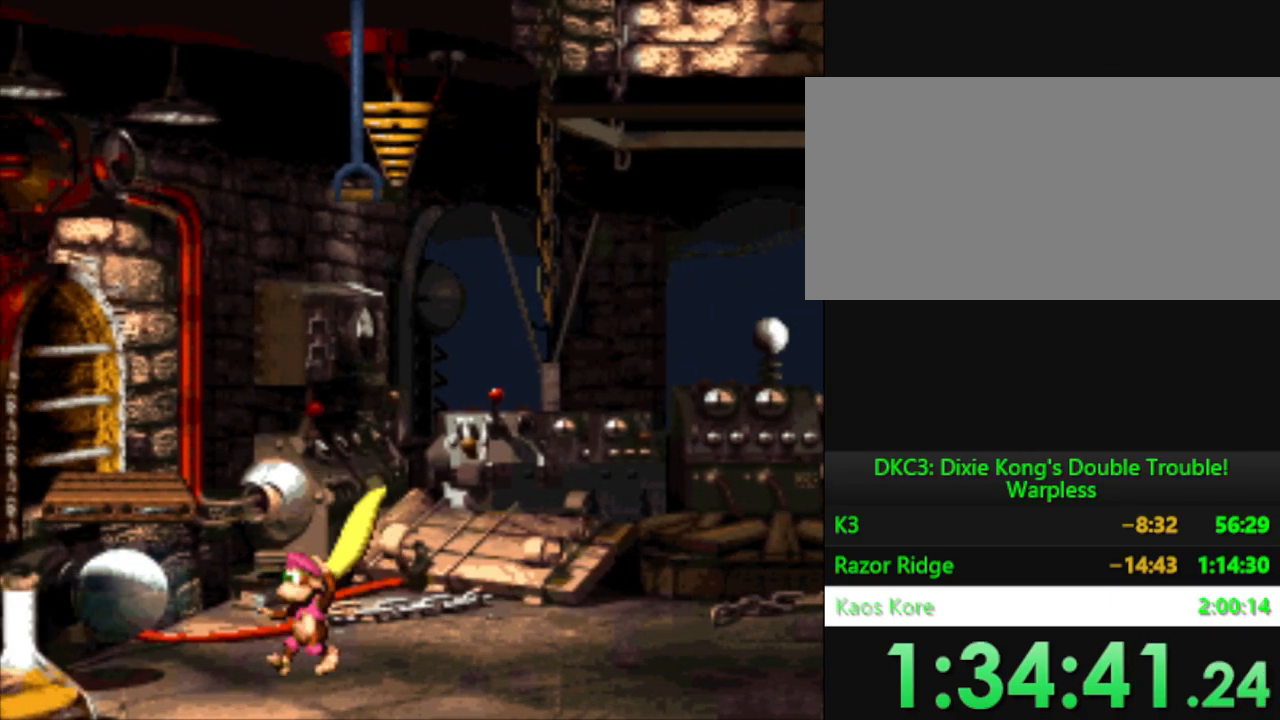
{"buttons": ["Y", "DPAD_RIGHT"], "events": [[117, "B", "up"], [401, "DPAD_LEFT", "up"], [401, "DPAD_UP", "up"], [484, "DPAD_RIGHT", "down"]]}
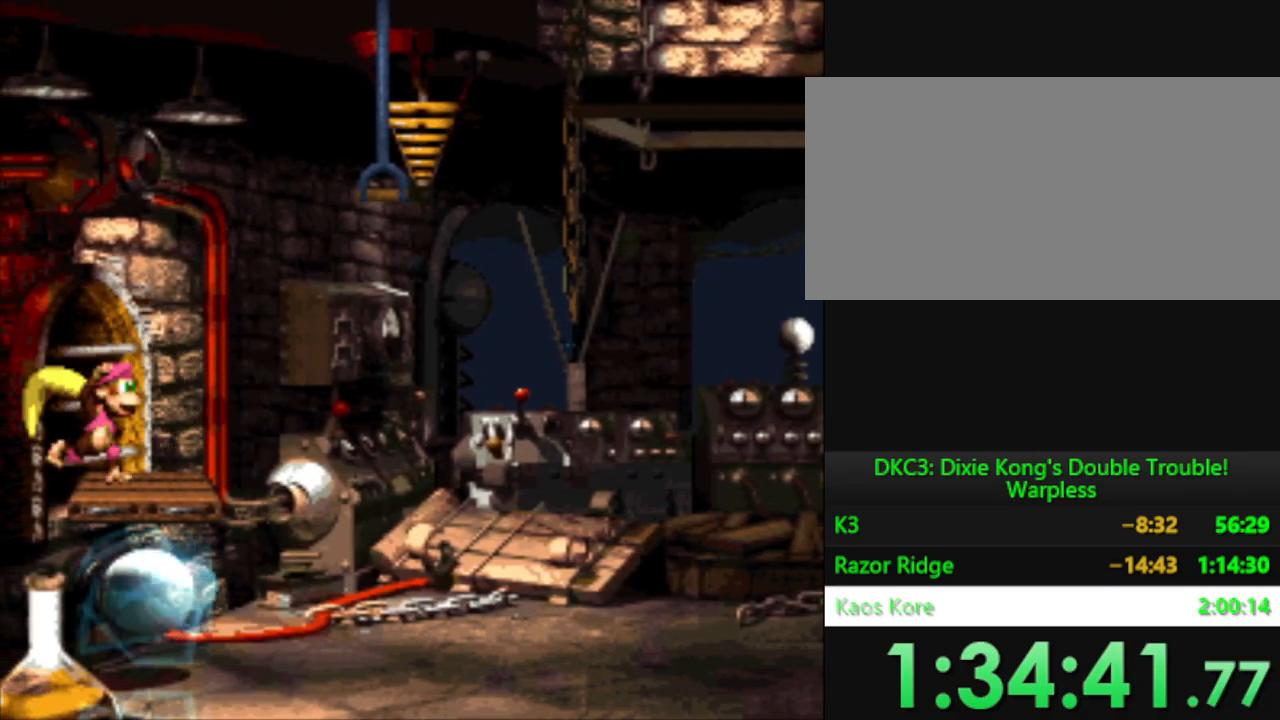
{"buttons": ["Y"], "events": [[116, "DPAD_RIGHT", "up"]]}
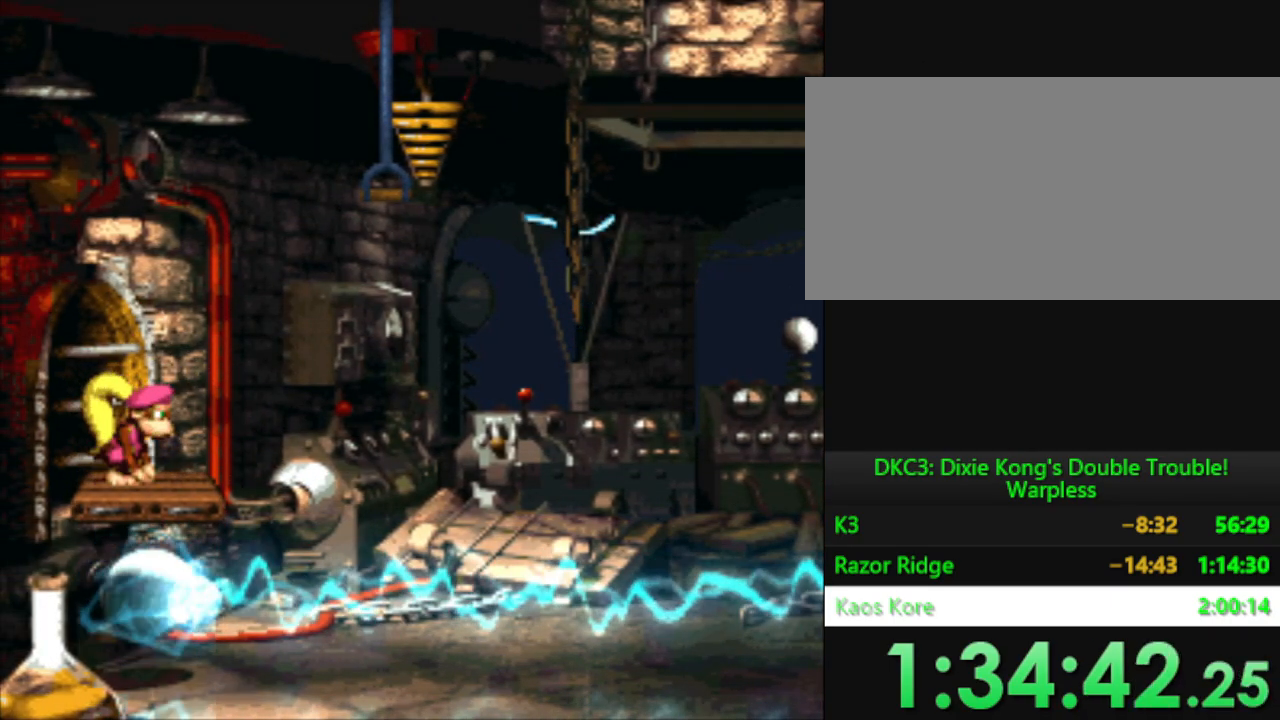
{"buttons": ["Y"], "events": []}
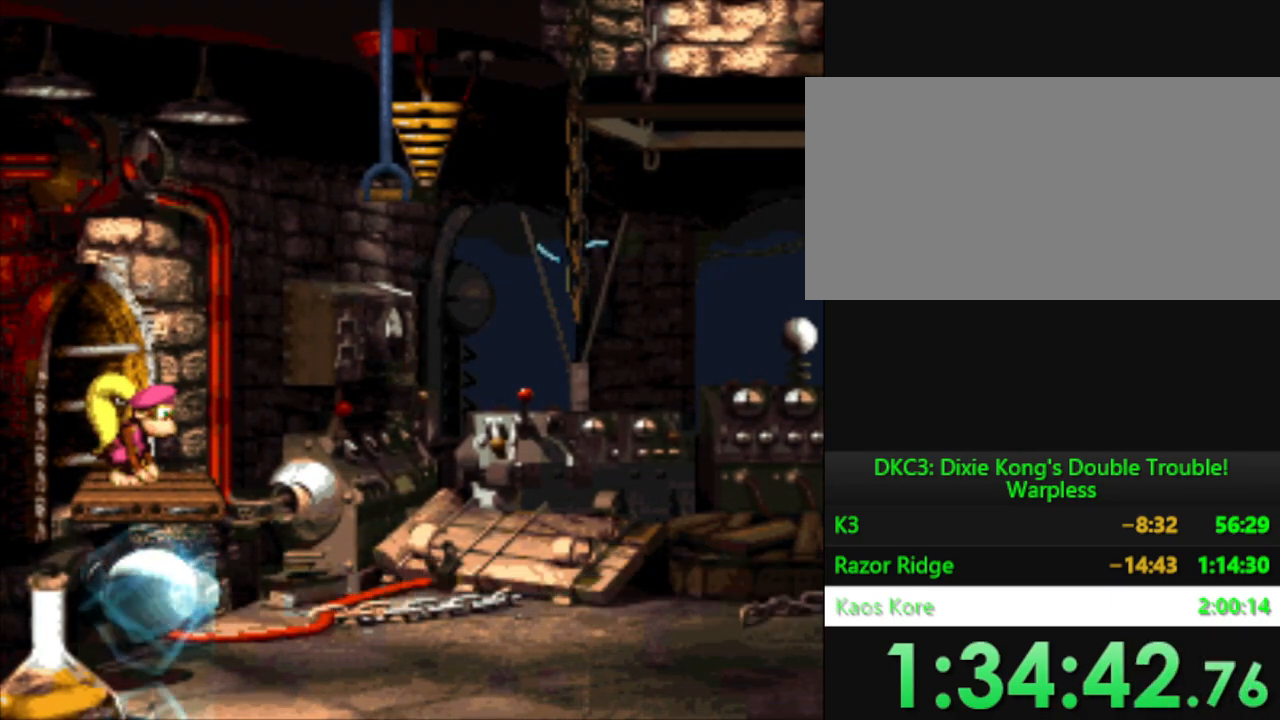
{"buttons": ["Y"], "events": []}
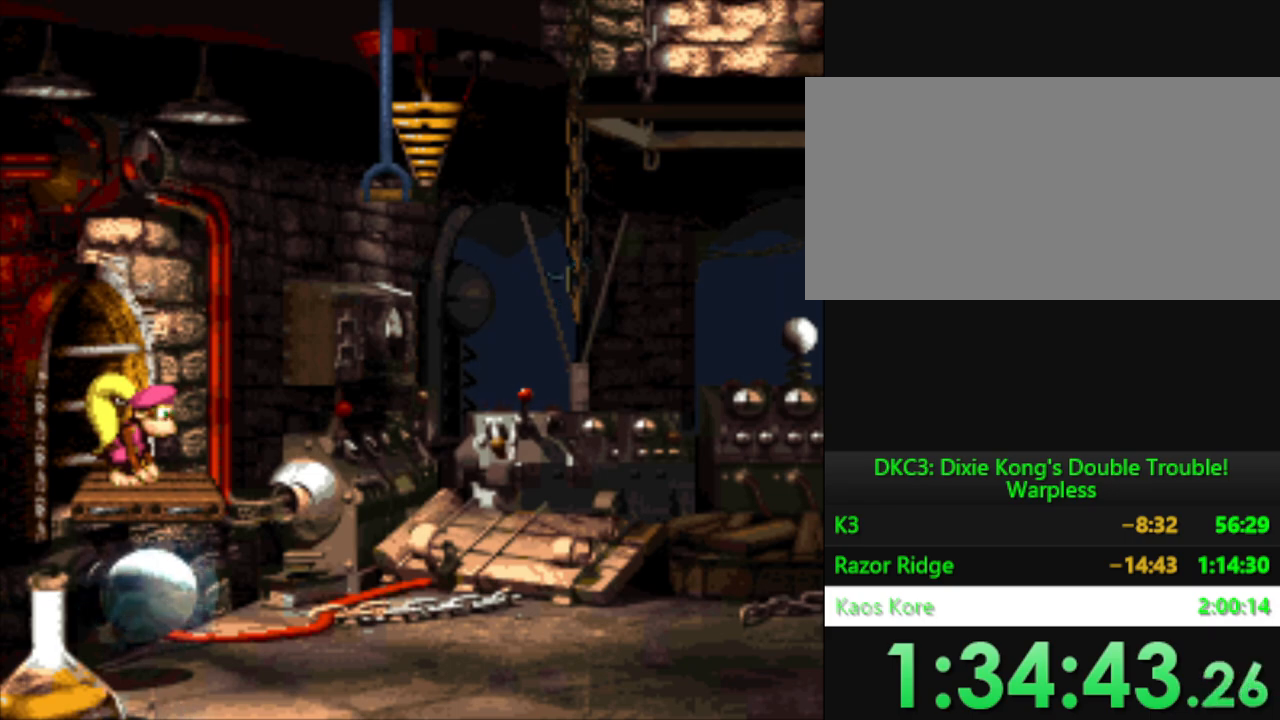
{"buttons": ["Y"], "events": []}
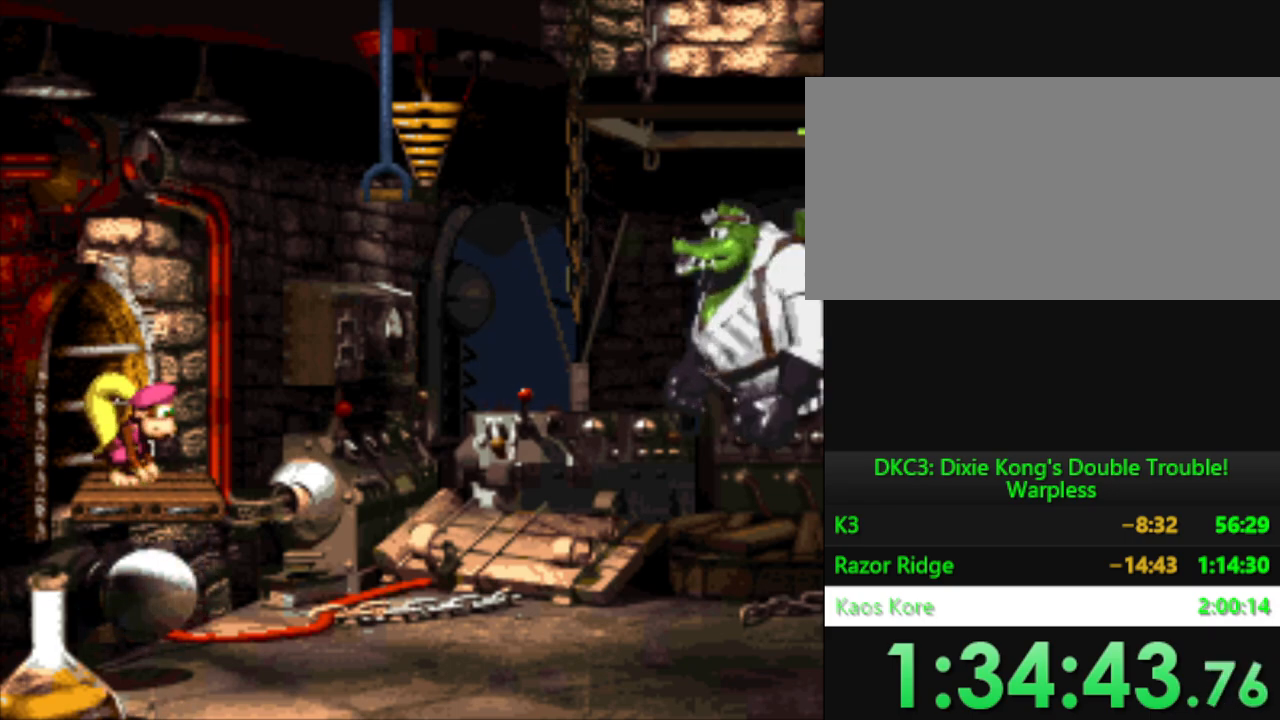
{"buttons": ["Y"], "events": []}
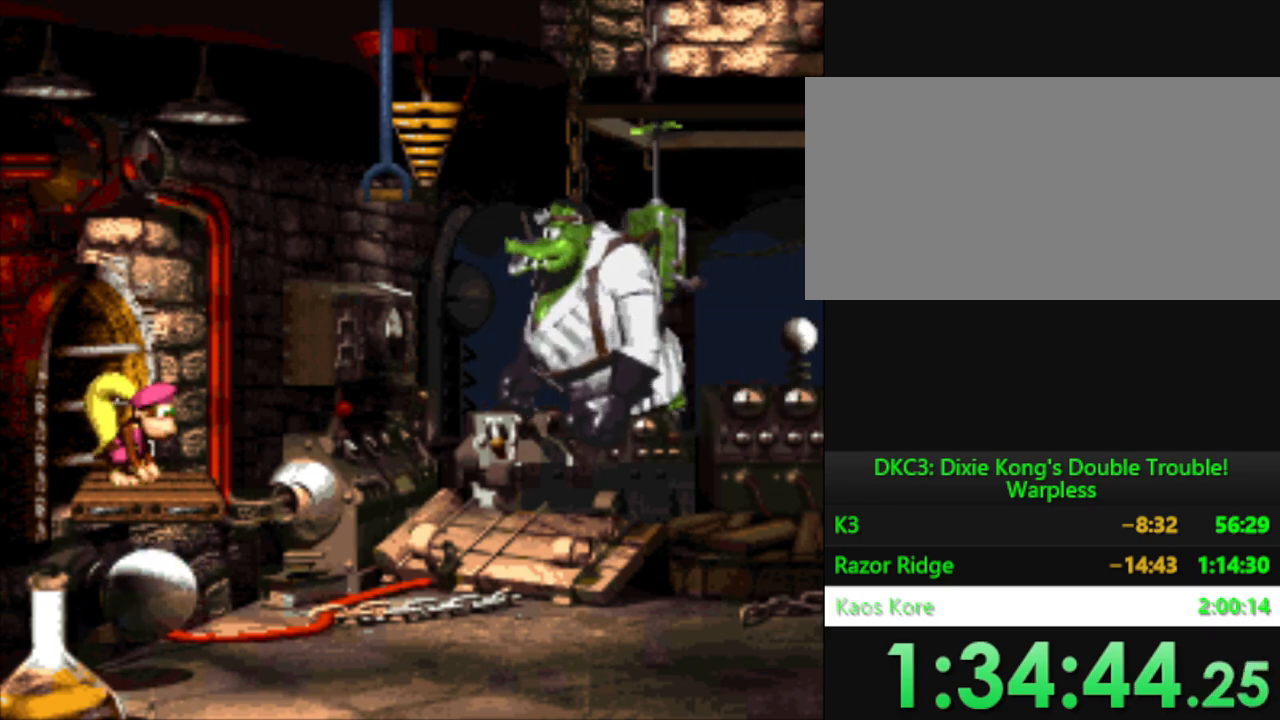
{"buttons": ["Y"], "events": []}
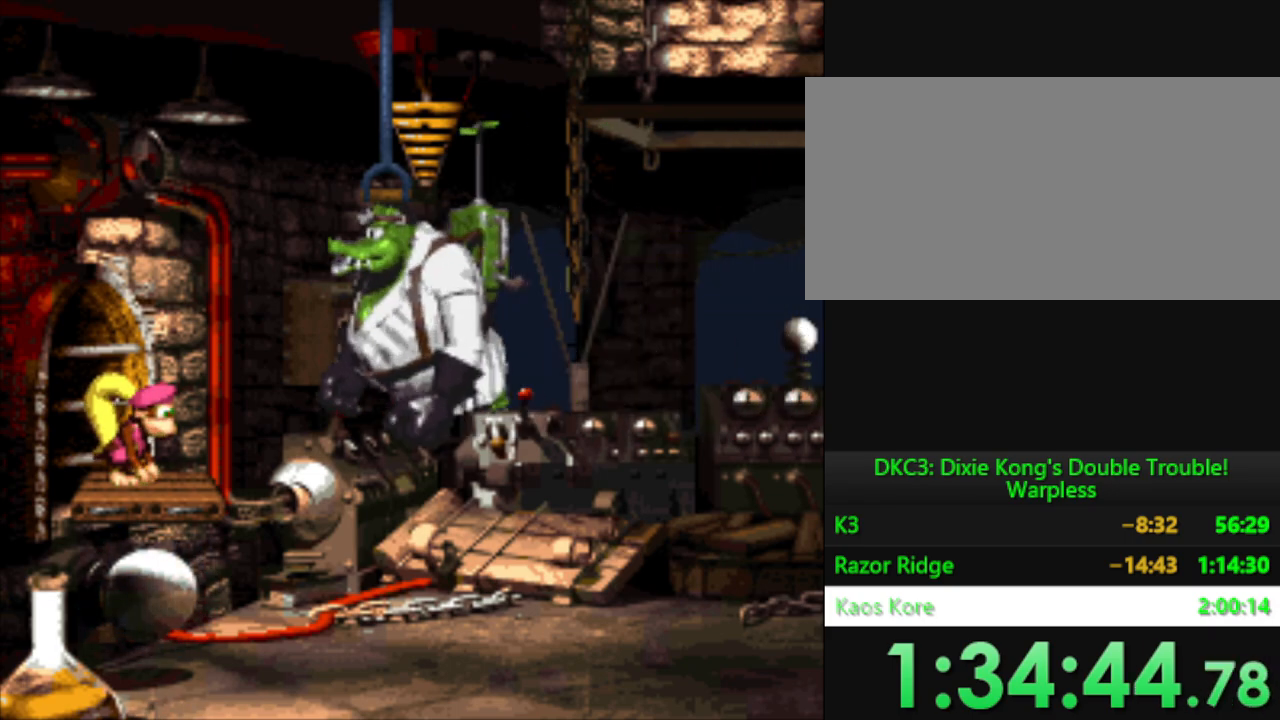
{"buttons": ["Y"], "events": []}
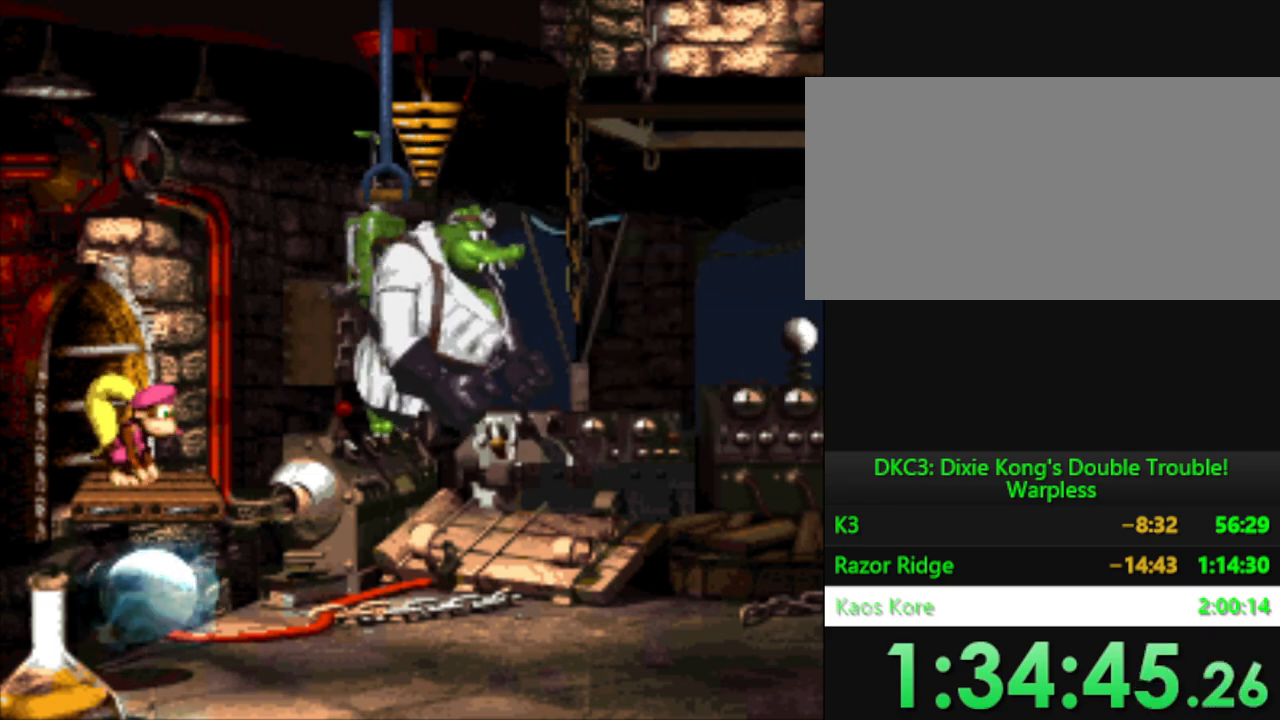
{"buttons": ["Y"], "events": []}
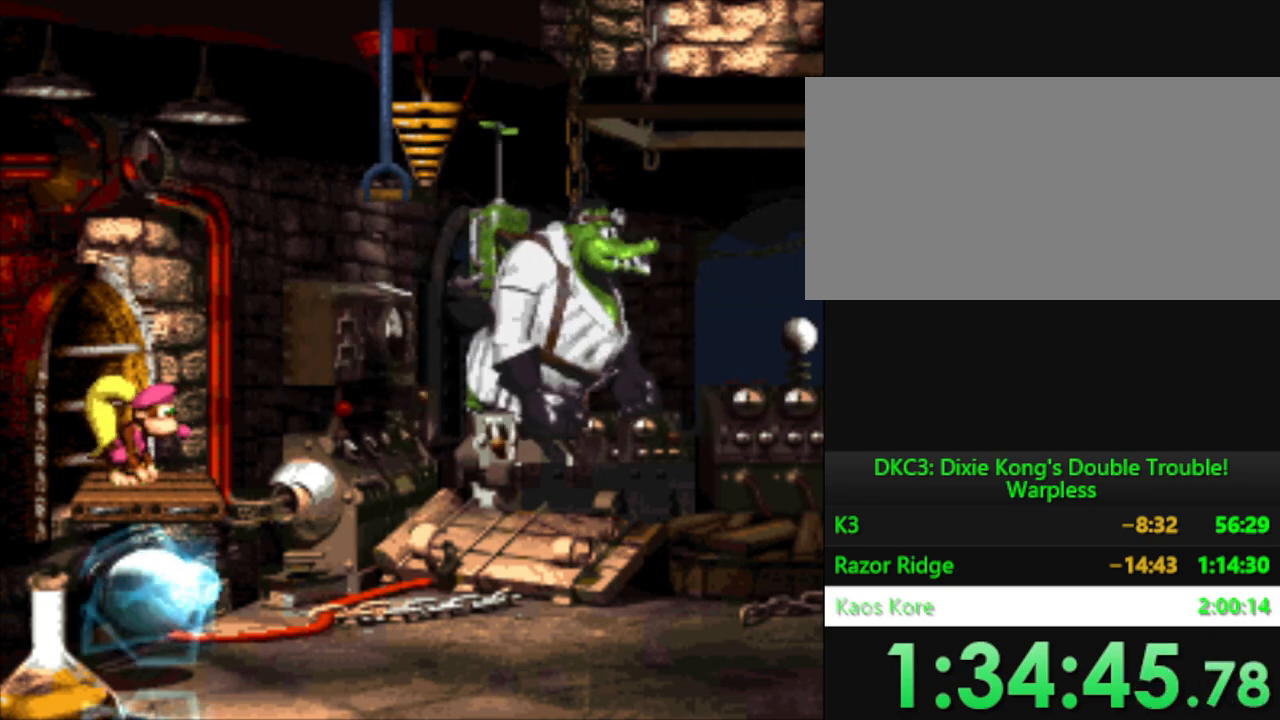
{"buttons": ["B", "Y", "DPAD_RIGHT"], "events": [[333, "DPAD_RIGHT", "down"], [383, "B", "down"]]}
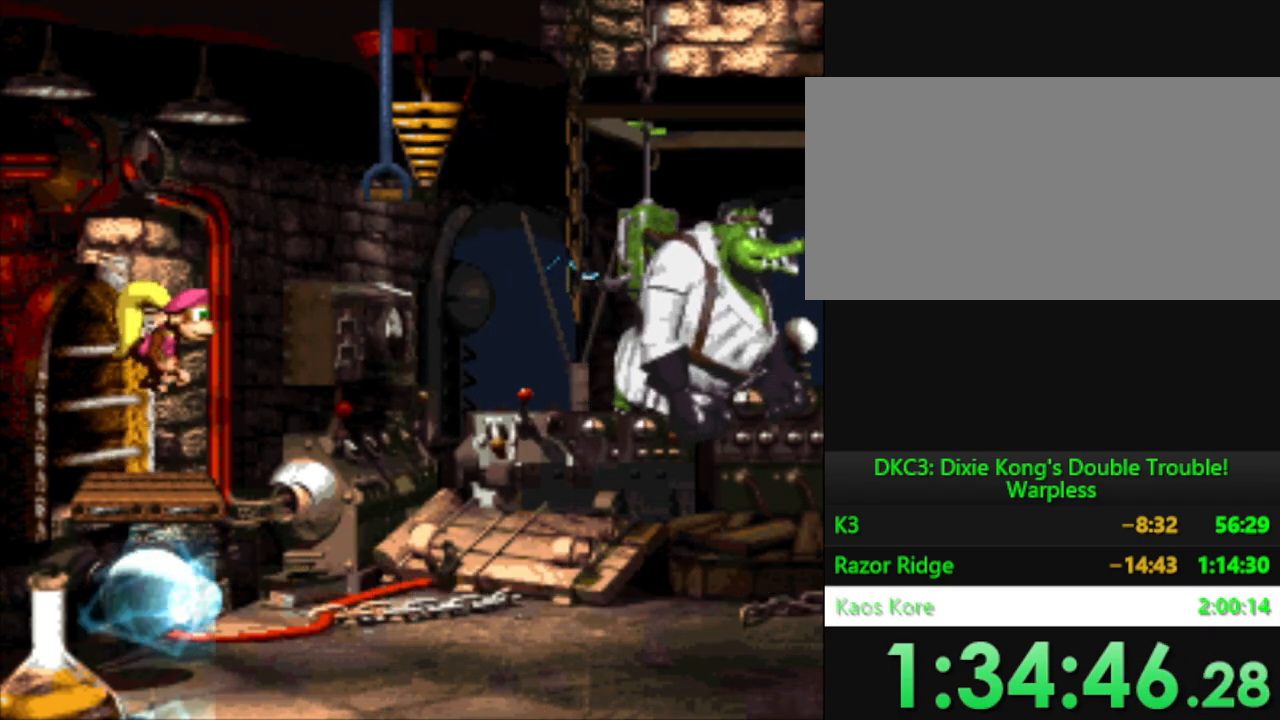
{"buttons": [], "events": [[367, "B", "up"], [384, "DPAD_RIGHT", "up"], [434, "Y", "up"]]}
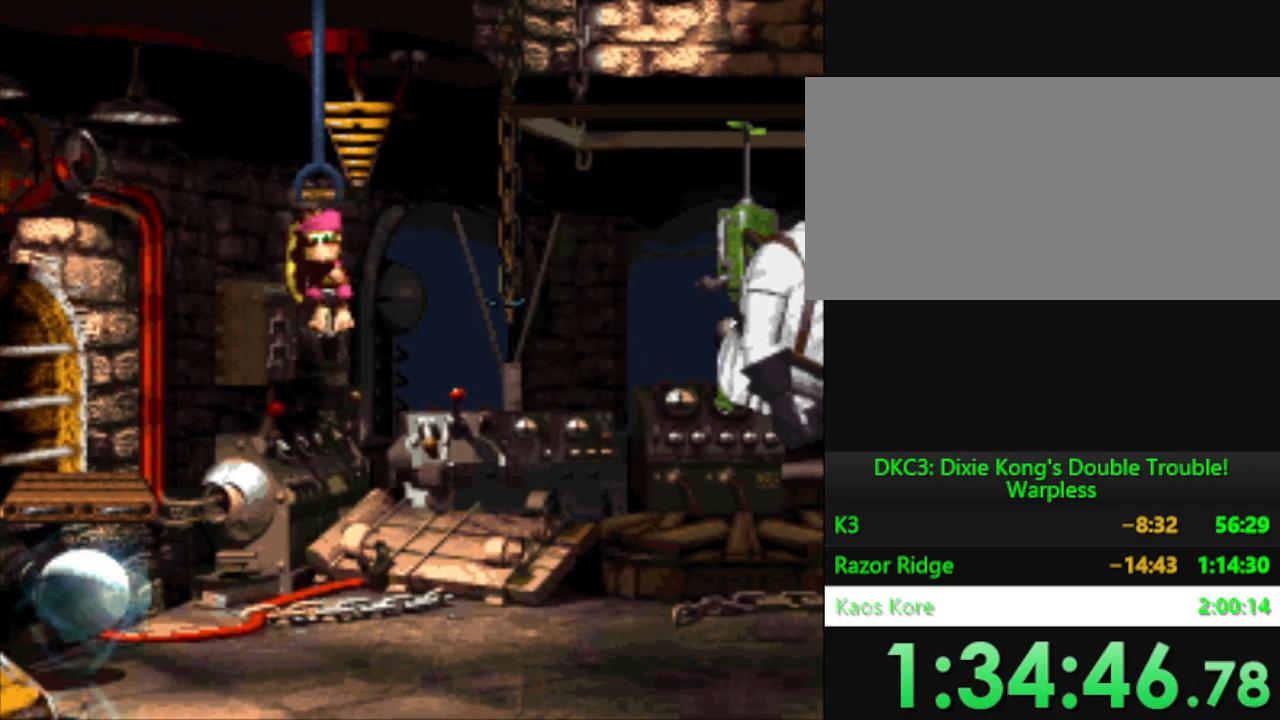
{"buttons": ["B", "Y", "DPAD_LEFT"], "events": [[317, "DPAD_LEFT", "down"], [333, "Y", "down"], [367, "B", "down"]]}
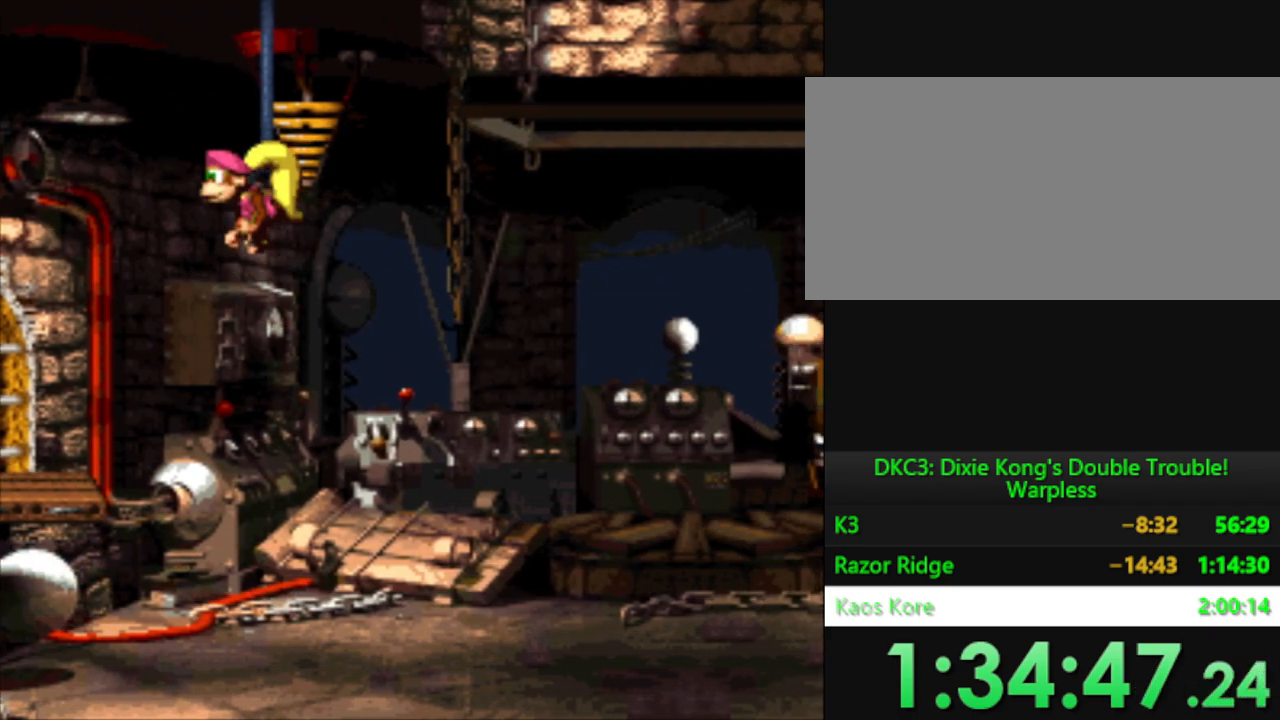
{"buttons": ["Y"], "events": [[151, "B", "up"], [368, "DPAD_LEFT", "up"]]}
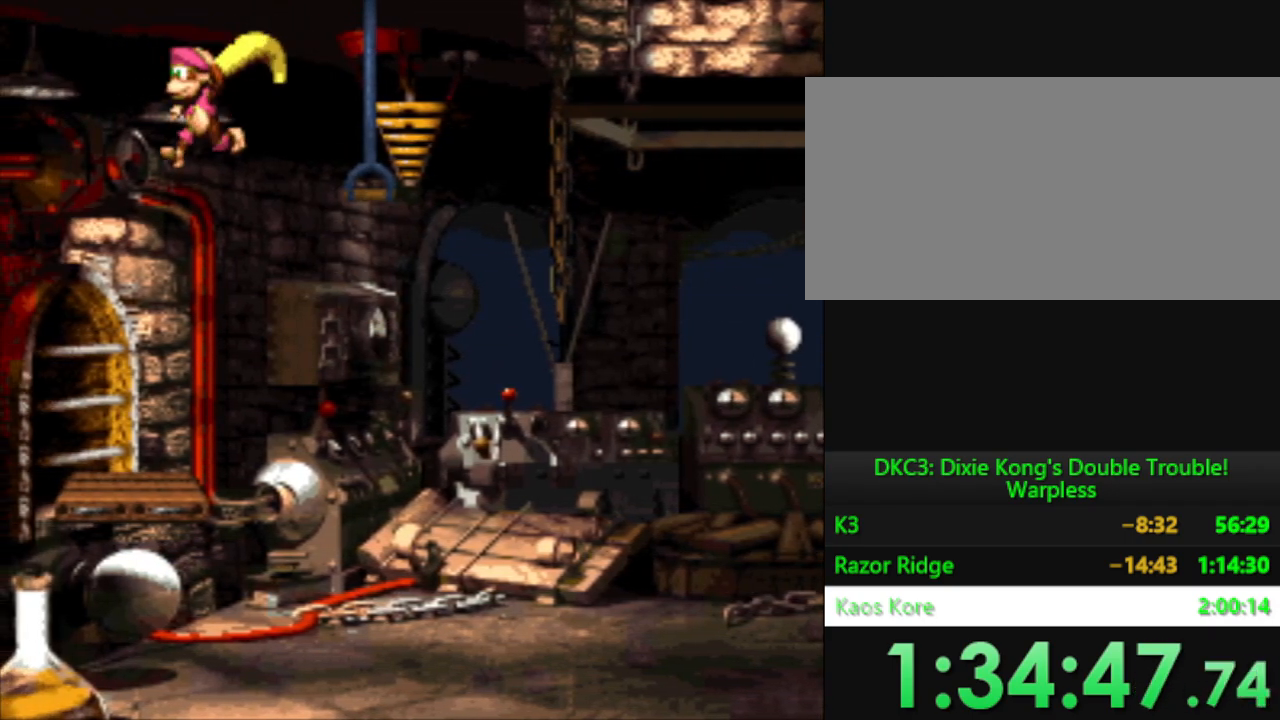
{"buttons": ["Y"], "events": [[133, "DPAD_RIGHT", "down"], [183, "DPAD_RIGHT", "up"]]}
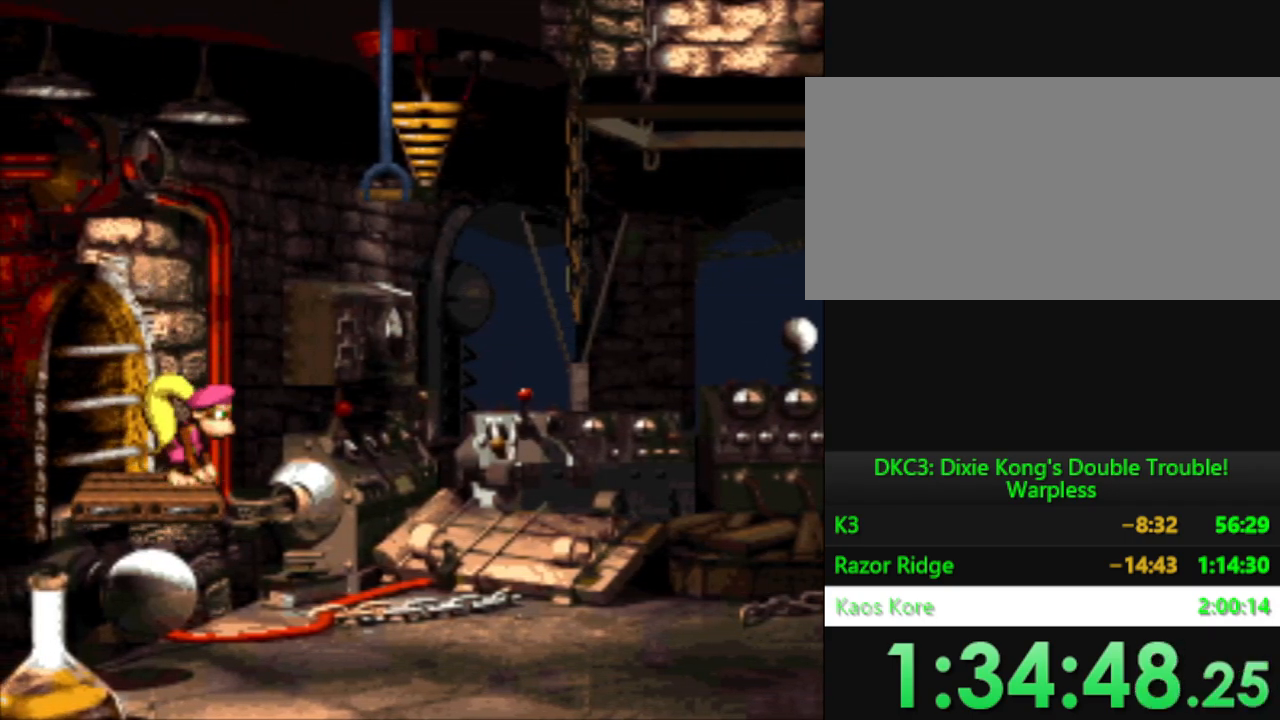
{"buttons": ["Y"], "events": []}
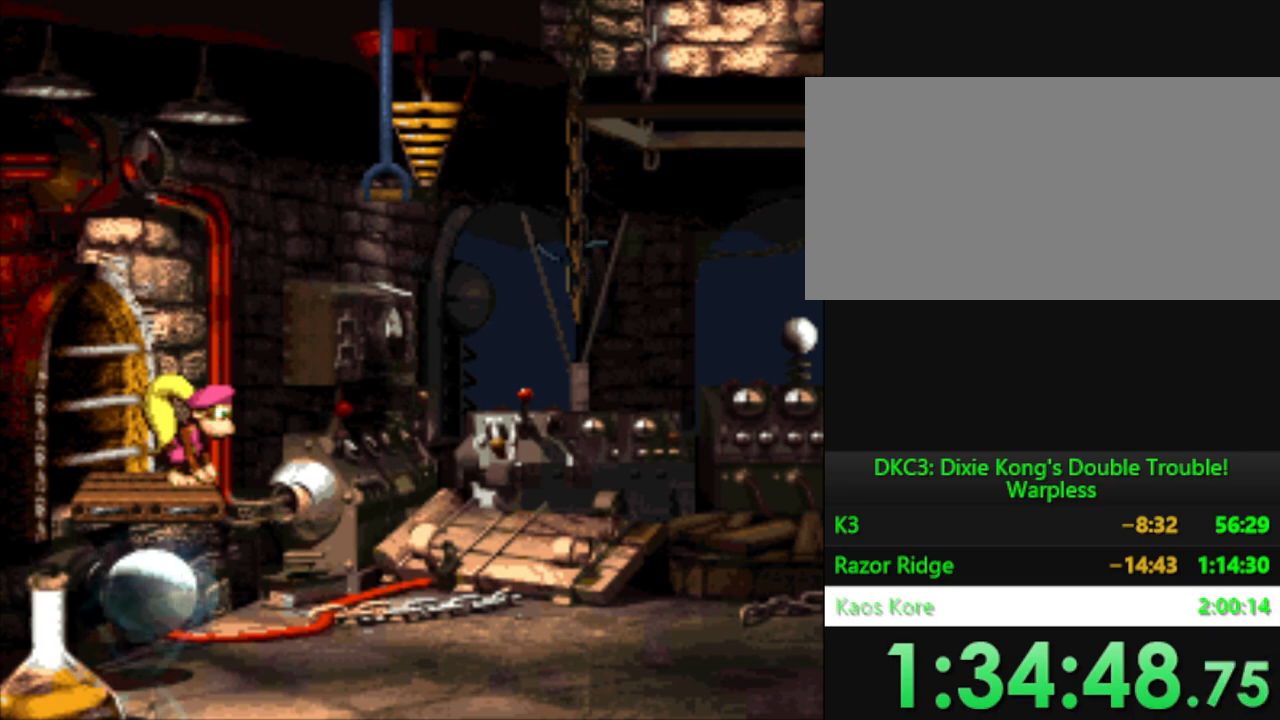
{"buttons": ["Y"], "events": []}
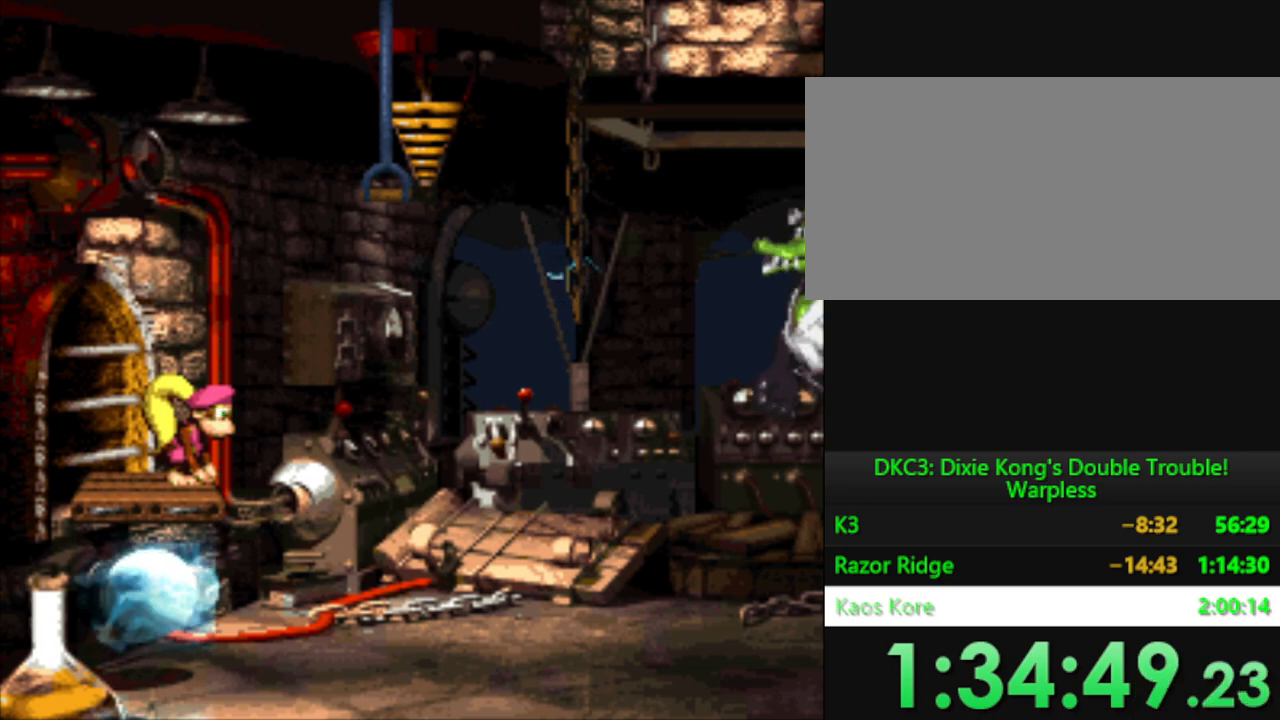
{"buttons": ["Y"], "events": []}
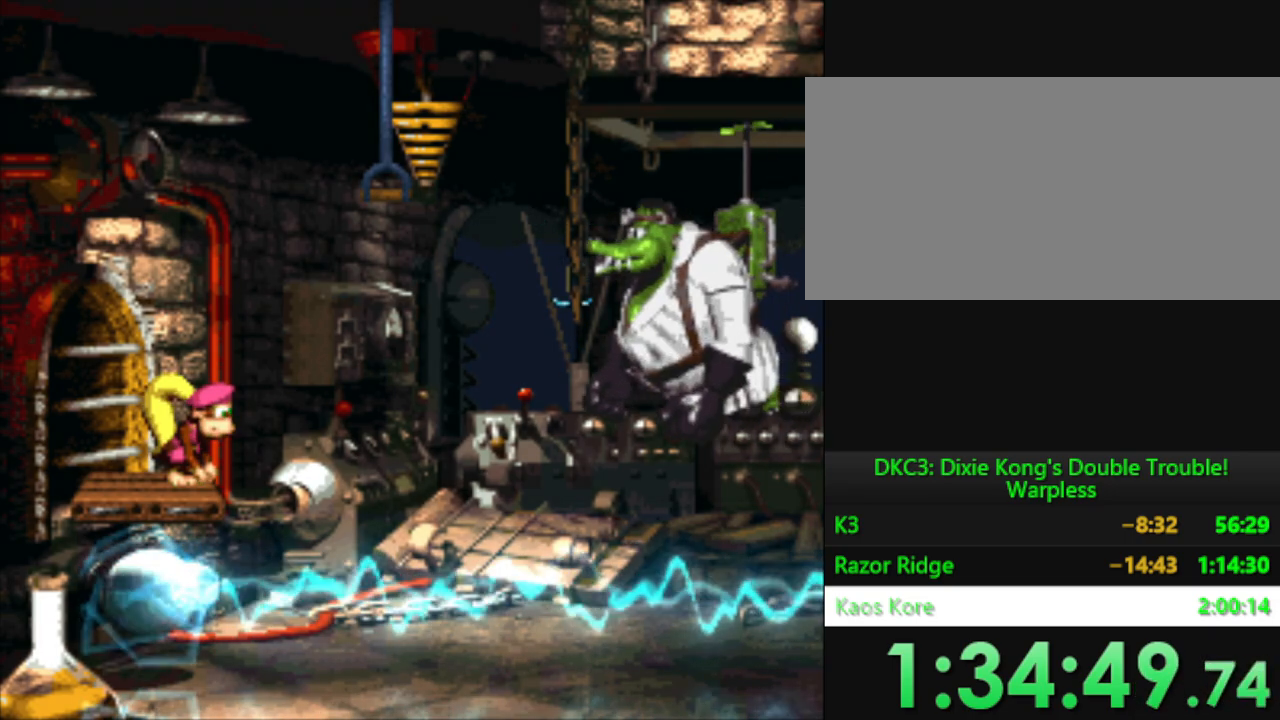
{"buttons": ["Y"], "events": []}
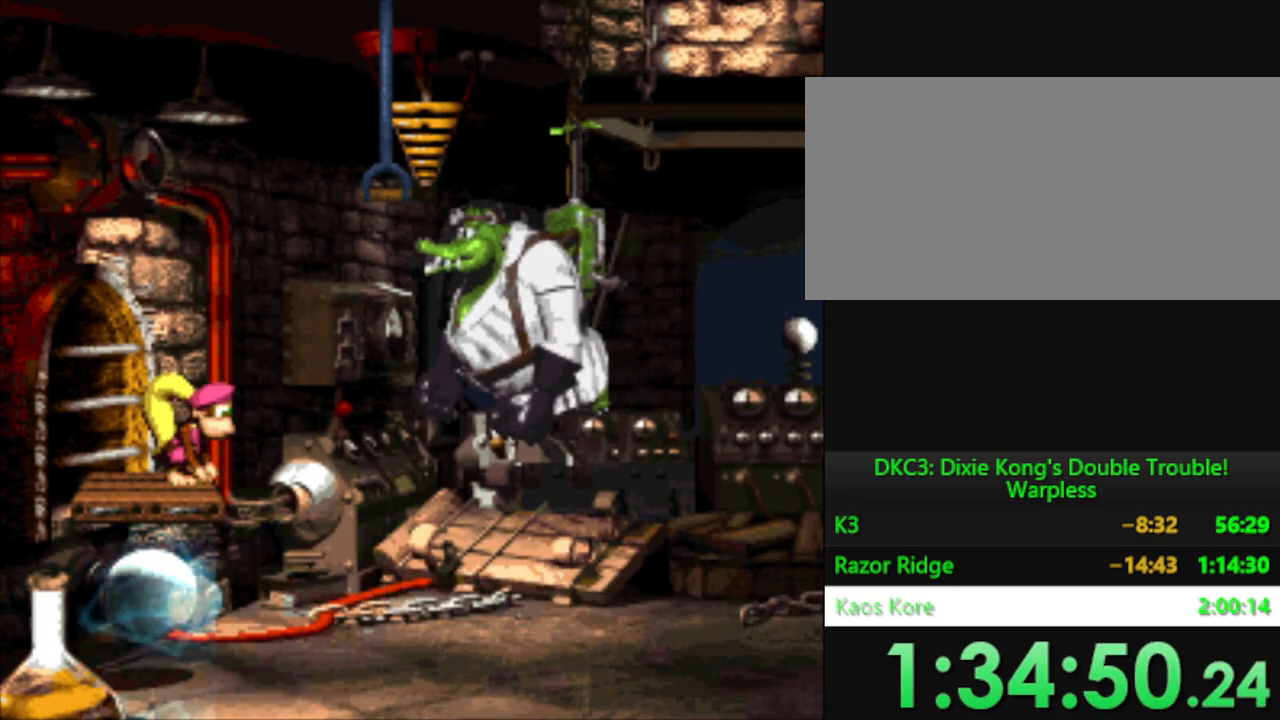
{"buttons": ["Y"], "events": []}
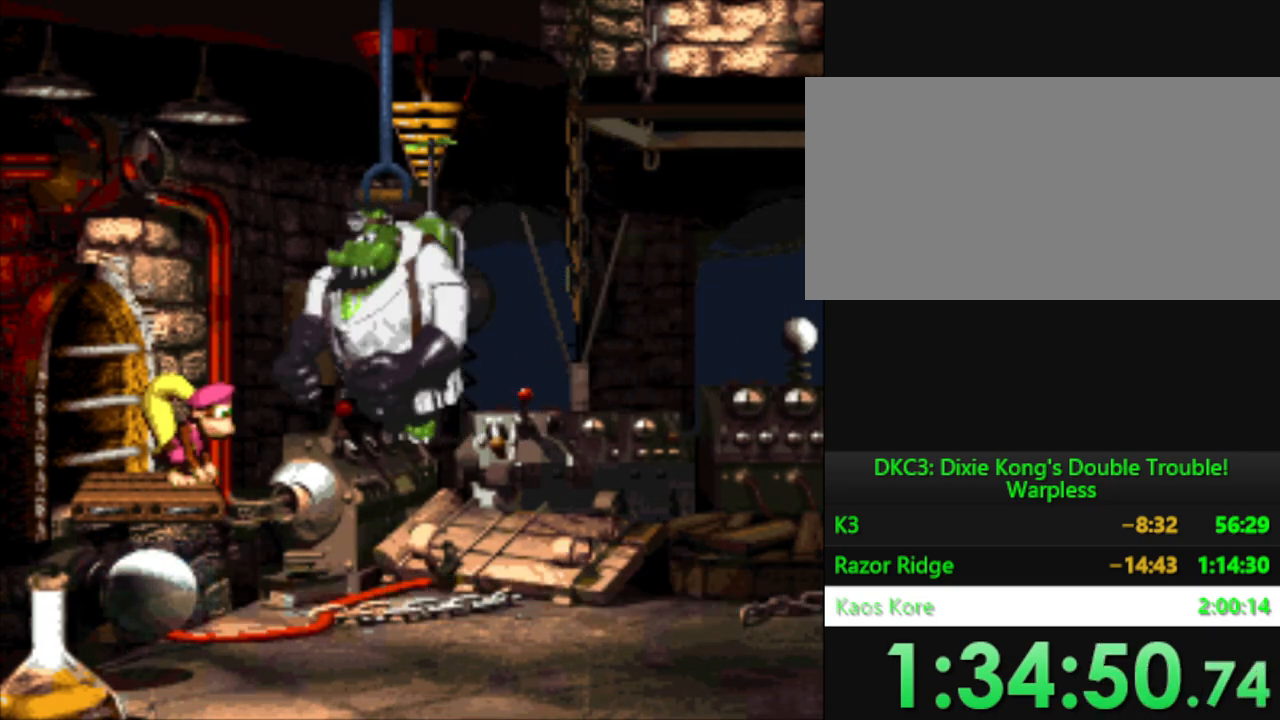
{"buttons": ["Y"], "events": []}
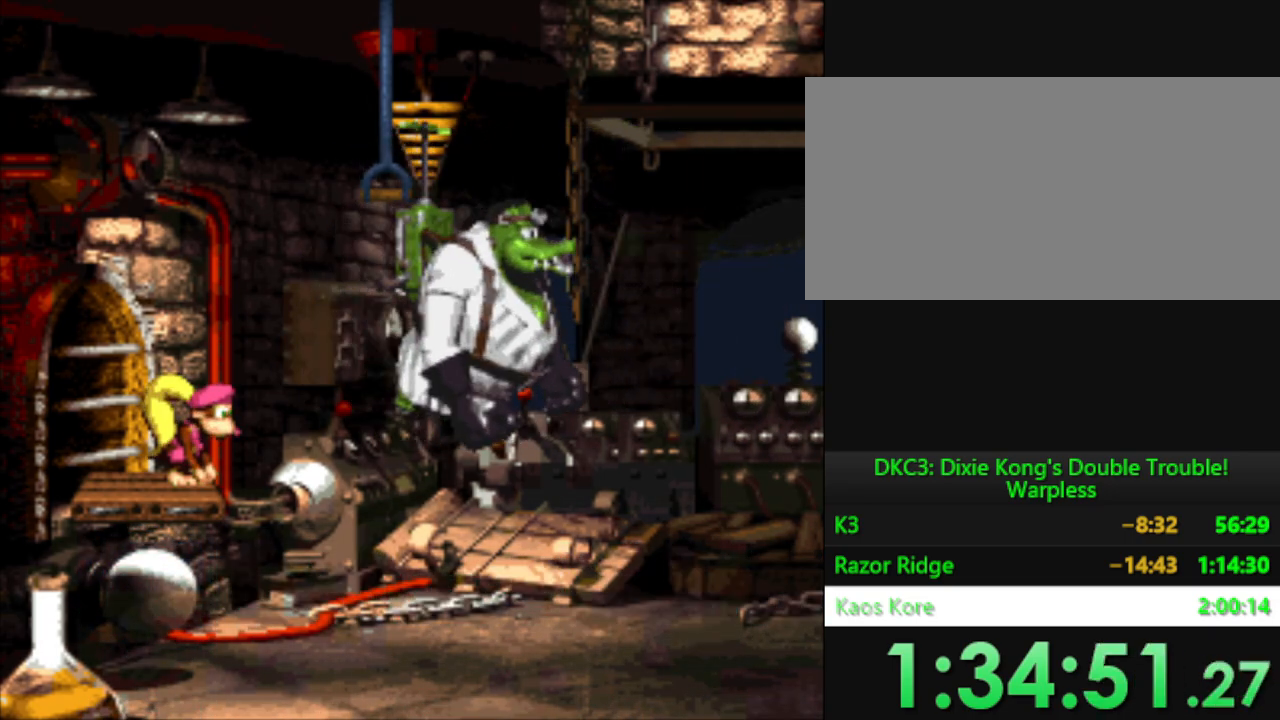
{"buttons": ["Y"], "events": []}
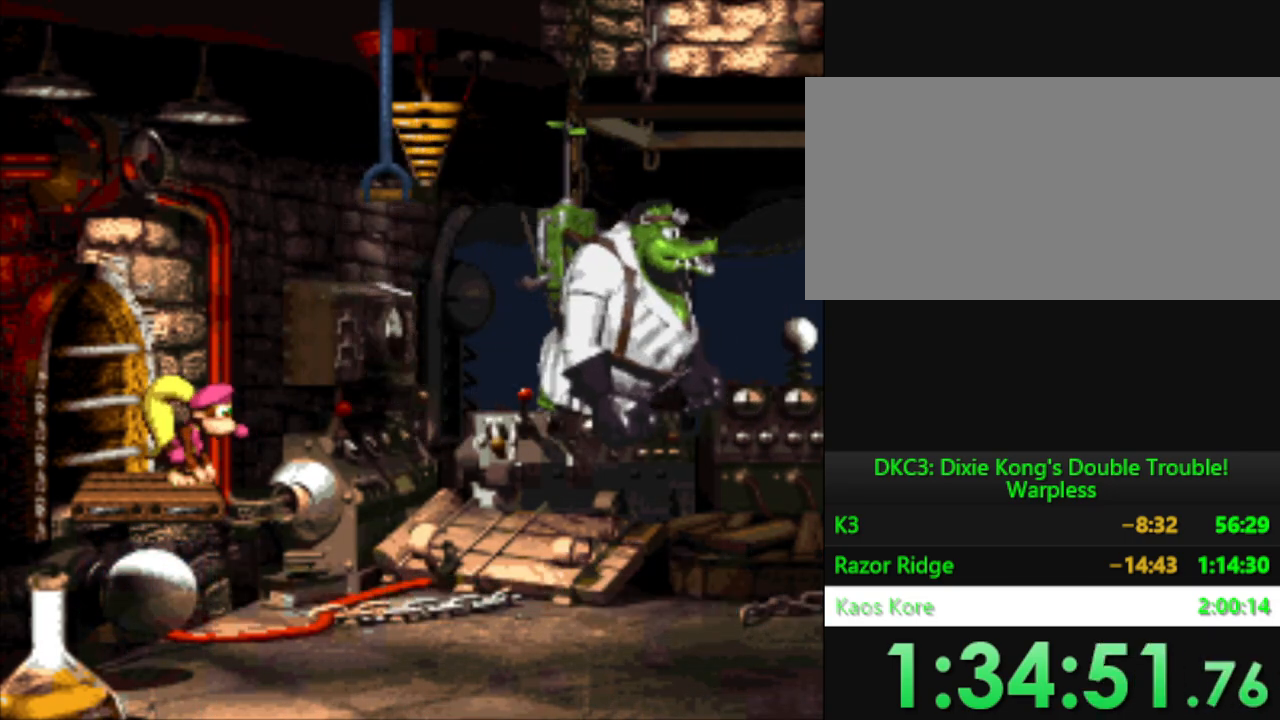
{"buttons": ["Y"], "events": []}
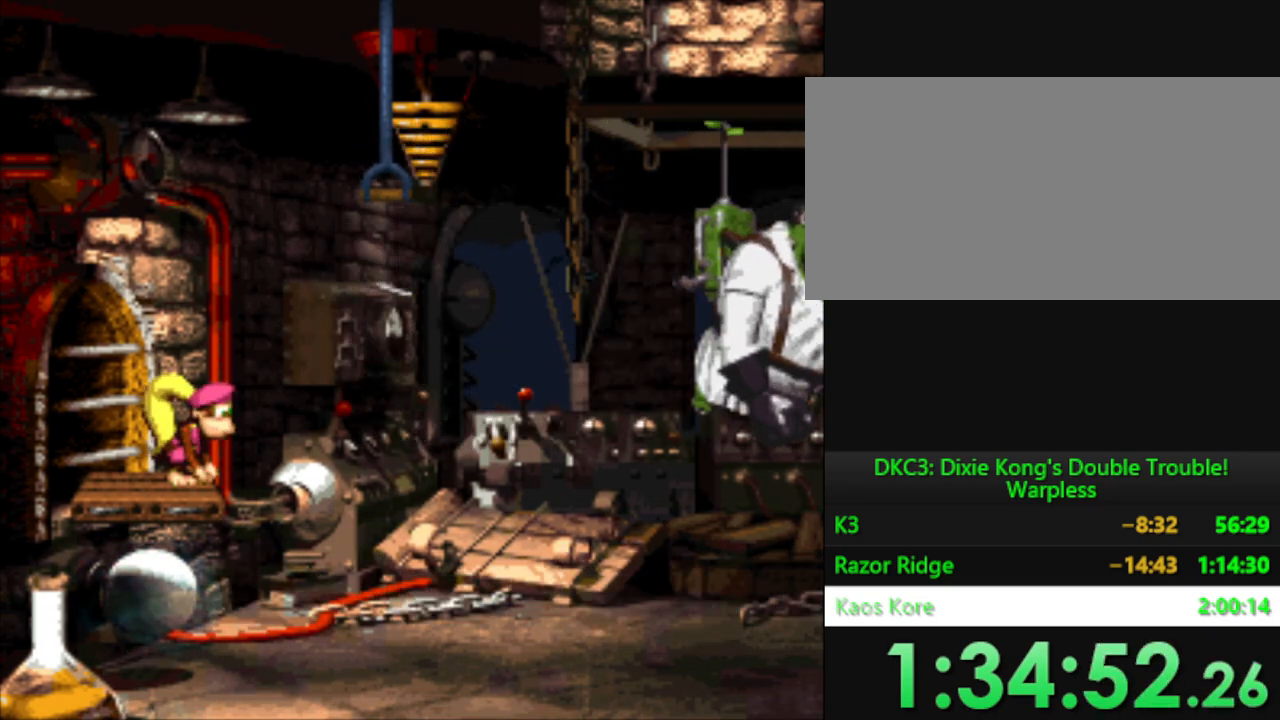
{"buttons": ["Y"], "events": []}
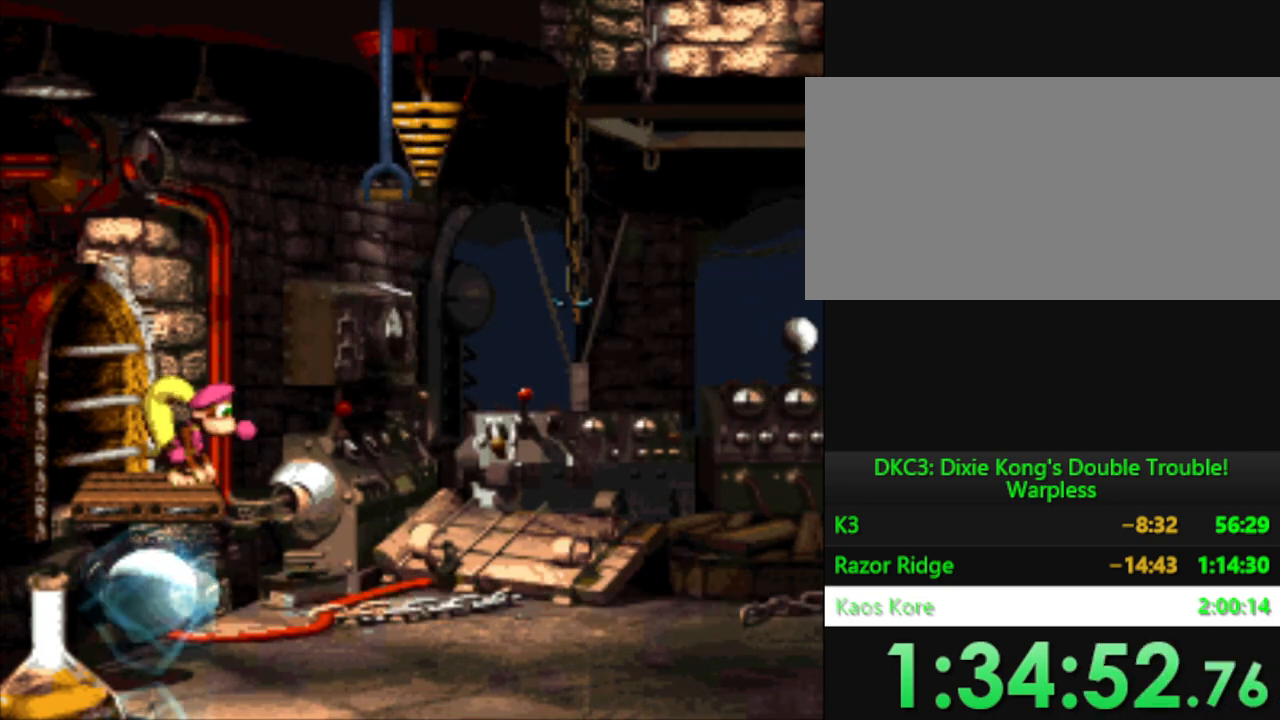
{"buttons": ["Y"], "events": []}
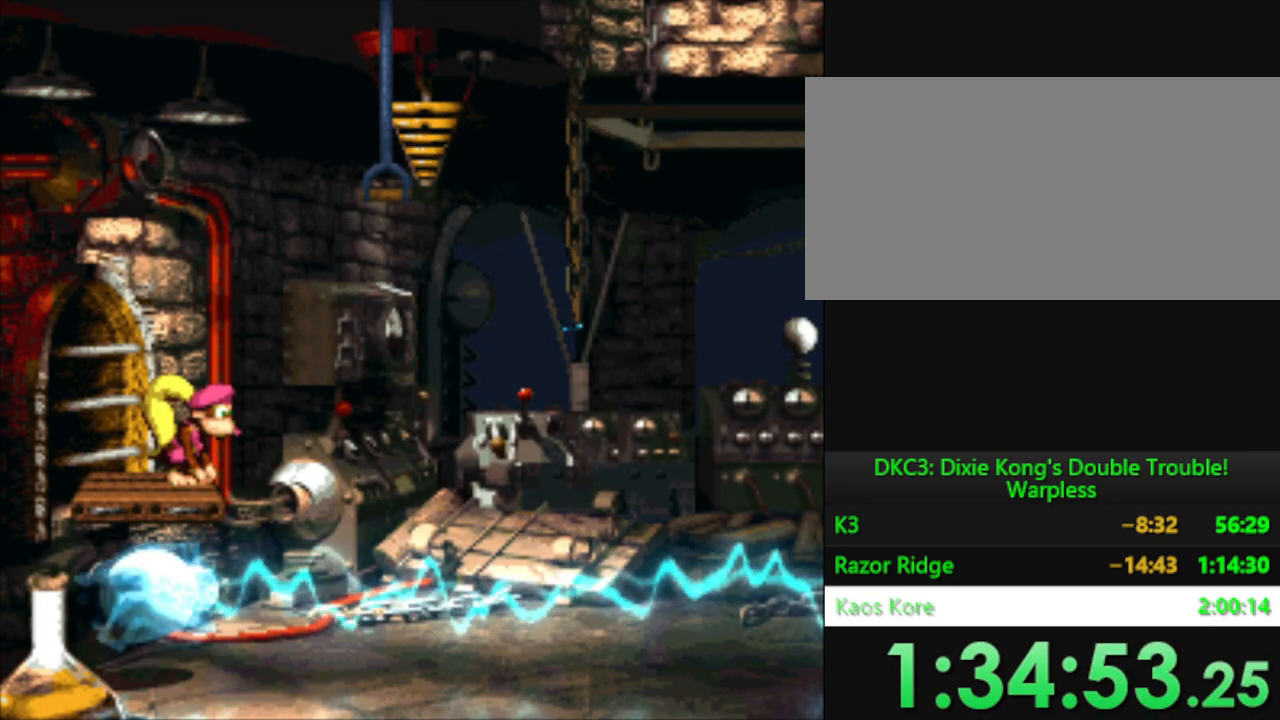
{"buttons": ["Y", "DPAD_RIGHT"], "events": [[117, "DPAD_RIGHT", "down"]]}
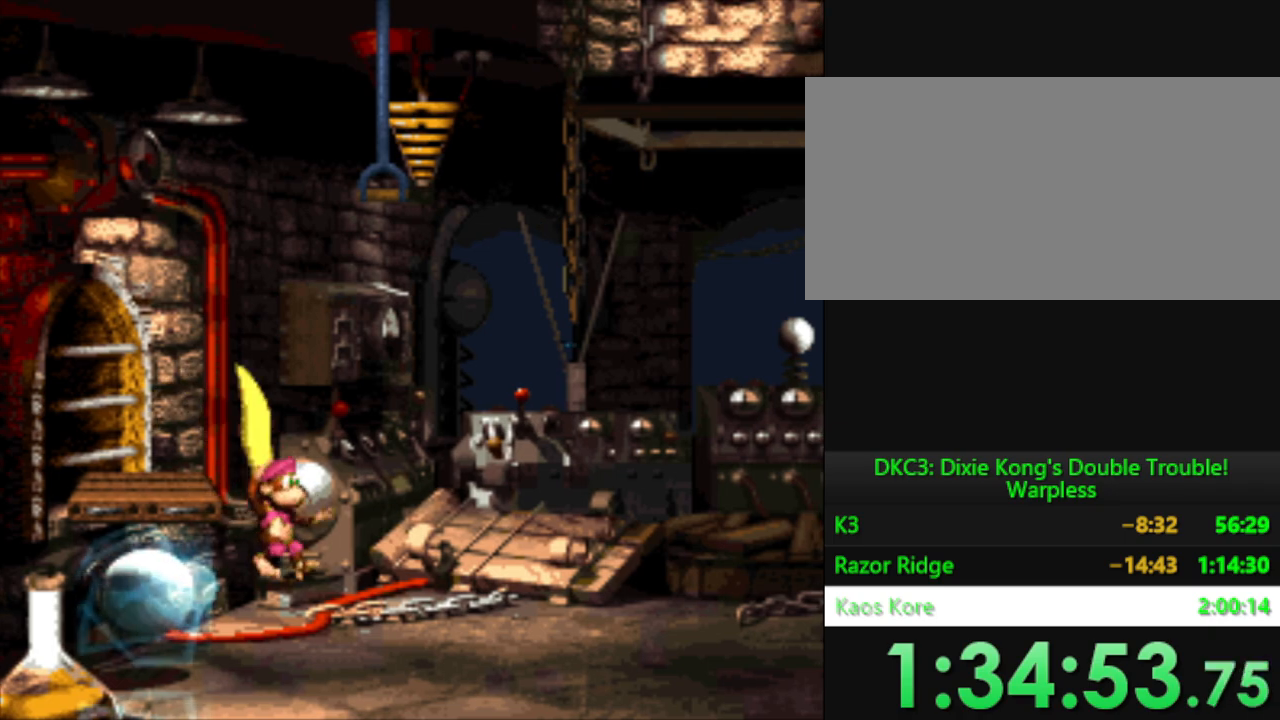
{"buttons": ["Y", "DPAD_RIGHT"], "events": []}